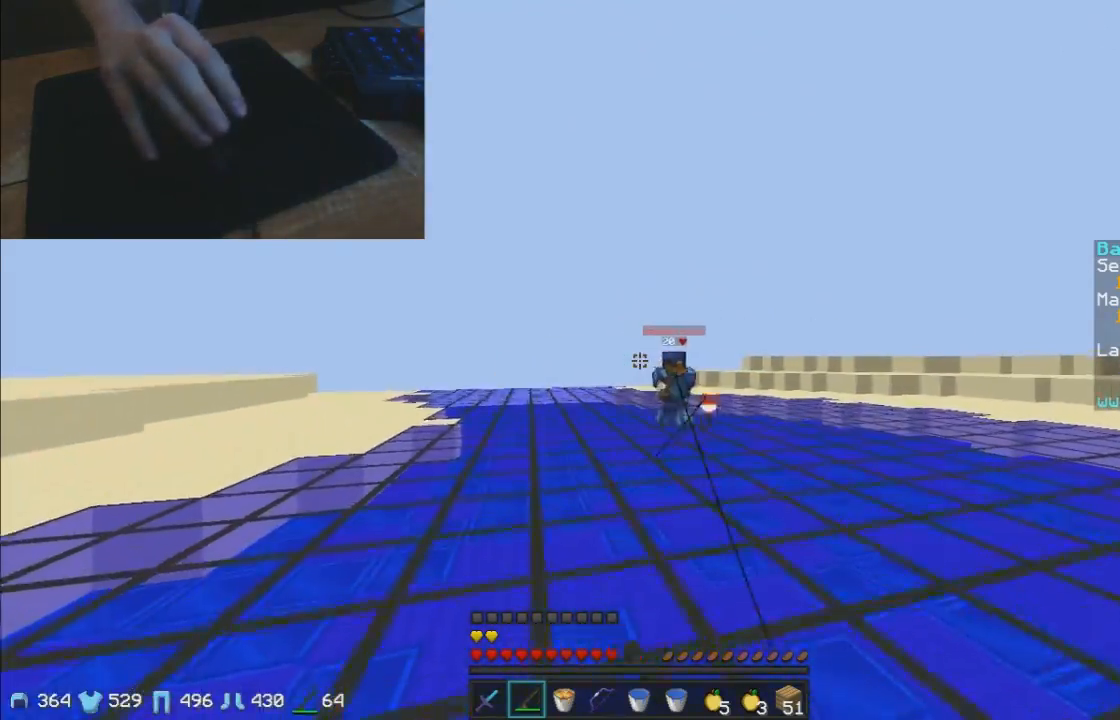
Gameplay with keyboard and mouse; each line is a JSON object with the keys and mouse buttons held at the frame after it. "events" lists presses ("down") and releases ("up") of "a", "d", "s", "w", "mouse_left" and "mouse_right" between this image and that frame as [ms after this image, input, new state], when the widget could be followed in between. "mouse_left", "mouse_right" = the "left", "right" buttons of the "mouse" list. No other keys are recorded. Fast repeated clicks can show as one long hold. Mouse movement is not recorded.
{"keys": ["a", "w"], "mouse": ["right"], "events": [[100, "mouse_right", "up"], [283, "mouse_right", "down"], [333, "mouse_right", "up"], [383, "mouse_right", "down"]]}
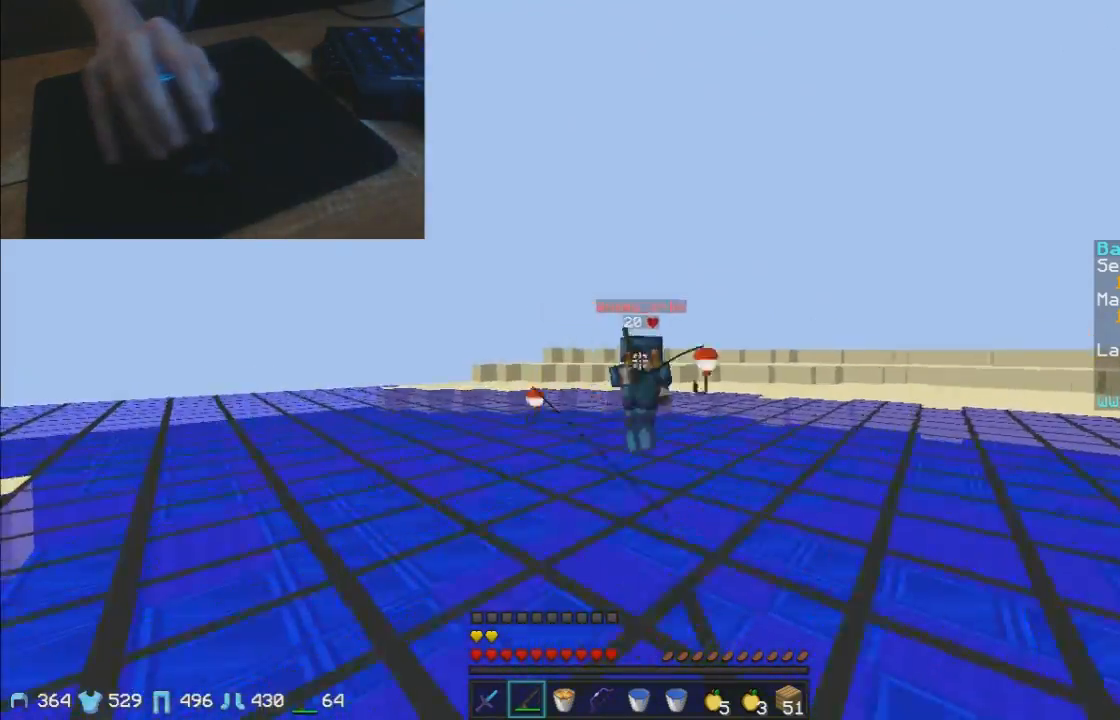
{"keys": ["w"], "mouse": [], "events": [[50, "mouse_right", "up"], [233, "a", "up"]]}
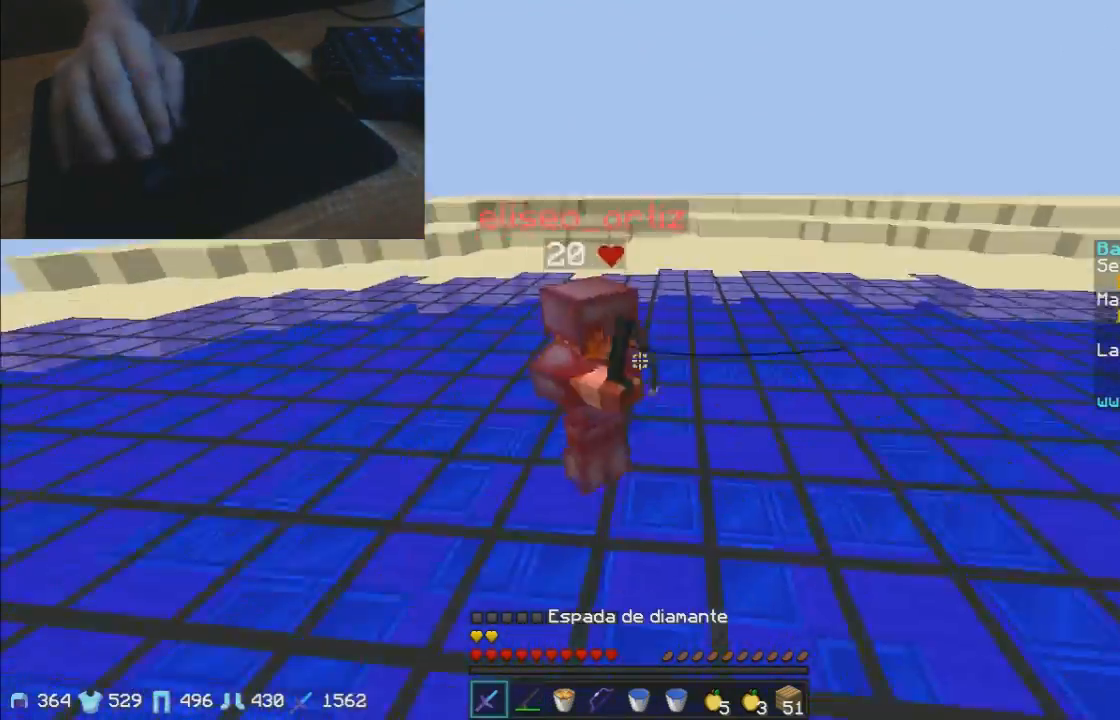
{"keys": ["w"], "mouse": [], "events": [[50, "mouse_left", "down"], [83, "mouse_left", "up"], [200, "d", "down"], [283, "mouse_left", "down"], [333, "mouse_left", "up"], [433, "d", "up"], [433, "mouse_left", "down"], [483, "mouse_left", "up"]]}
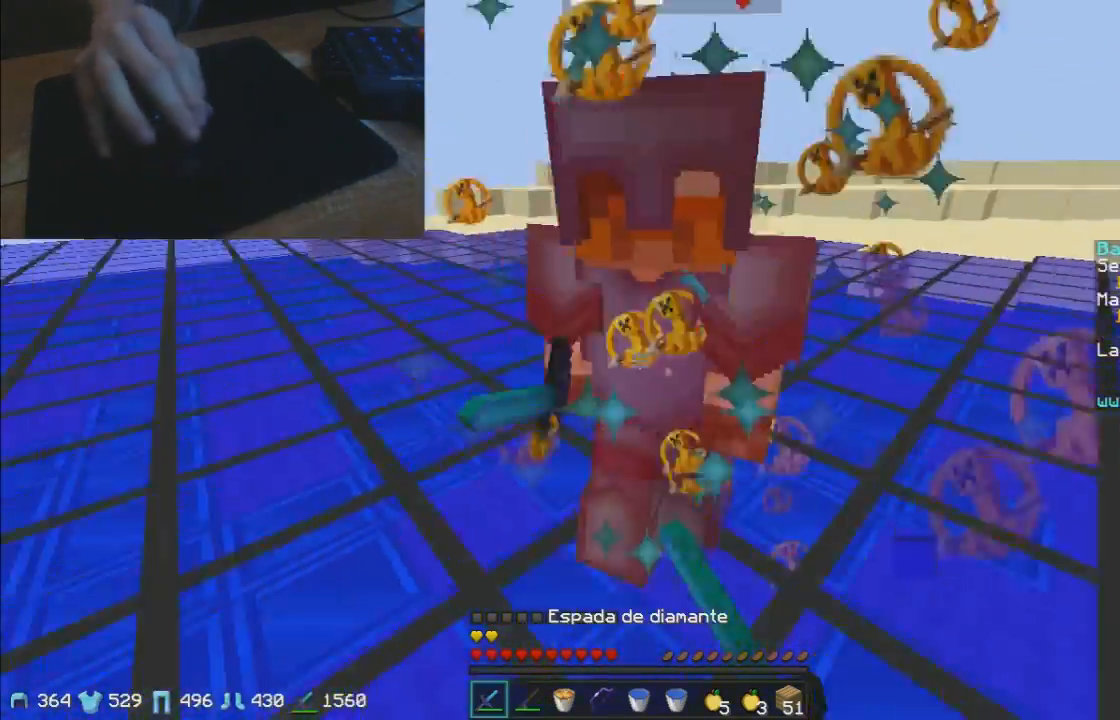
{"keys": ["w"], "mouse": ["left"], "events": [[83, "mouse_left", "down"], [133, "mouse_left", "up"], [233, "d", "down"], [233, "mouse_left", "down"], [350, "mouse_left", "up"], [383, "d", "up"], [450, "mouse_left", "down"]]}
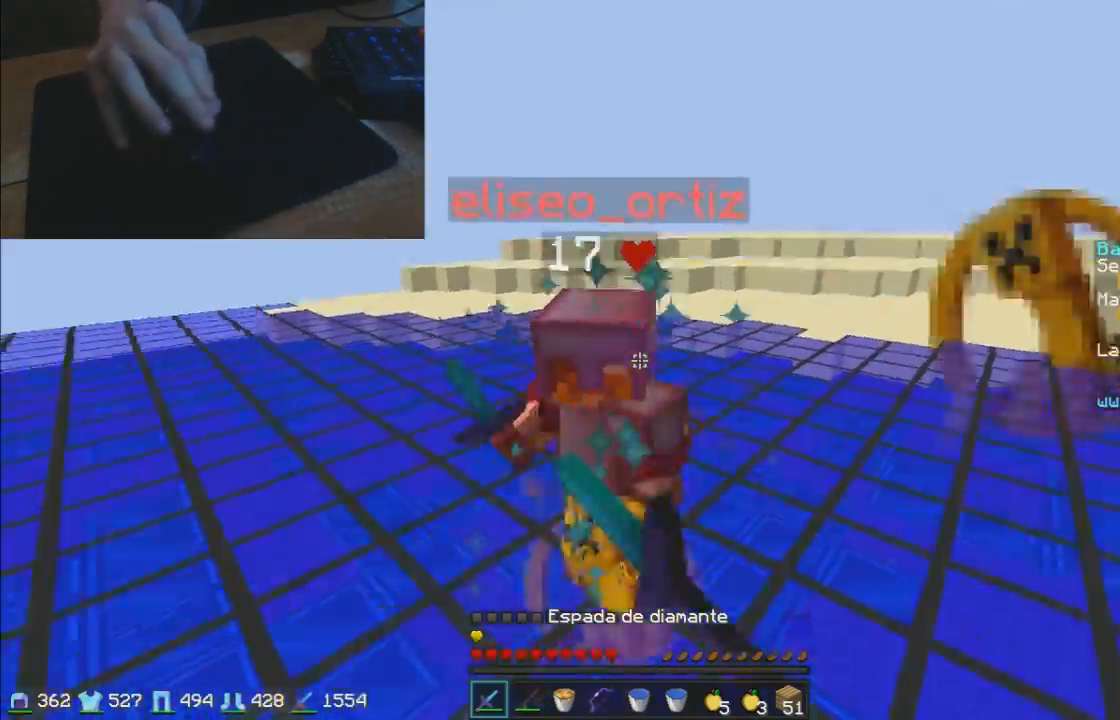
{"keys": ["w"], "mouse": [], "events": [[50, "mouse_left", "up"], [100, "mouse_left", "down"], [200, "mouse_left", "up"], [300, "mouse_left", "down"], [350, "mouse_left", "up"], [400, "mouse_left", "down"], [500, "mouse_left", "up"]]}
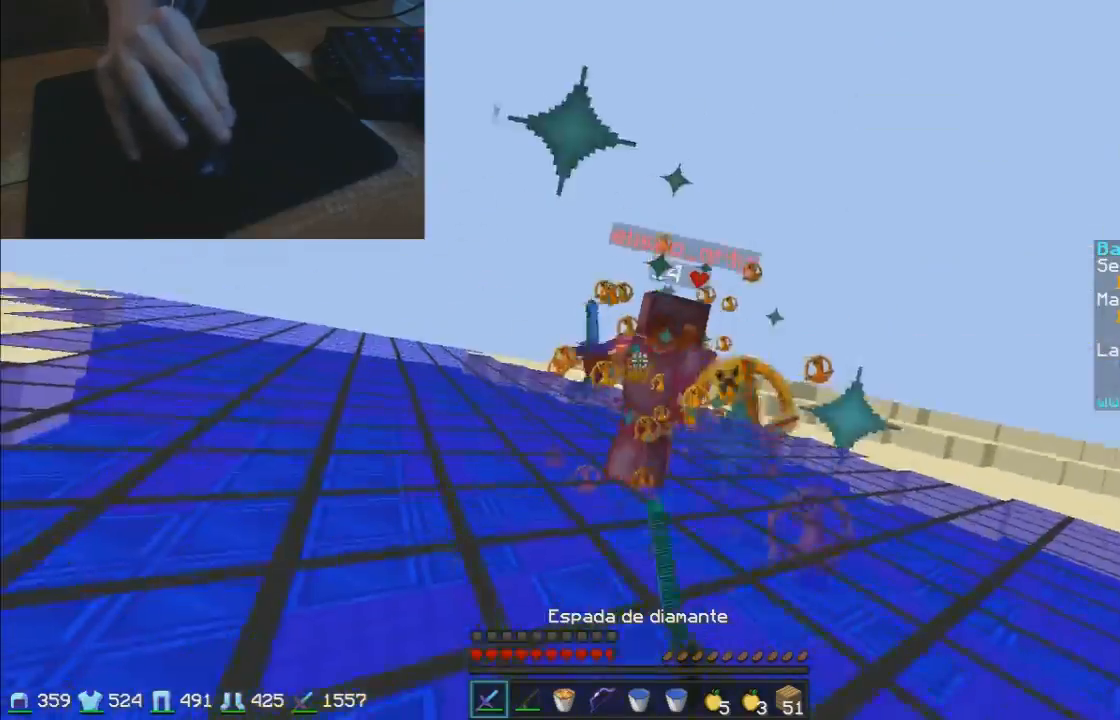
{"keys": ["w"], "mouse": ["left"], "events": [[100, "mouse_left", "down"], [183, "mouse_left", "up"], [250, "mouse_left", "down"], [433, "mouse_left", "up"], [500, "mouse_left", "down"]]}
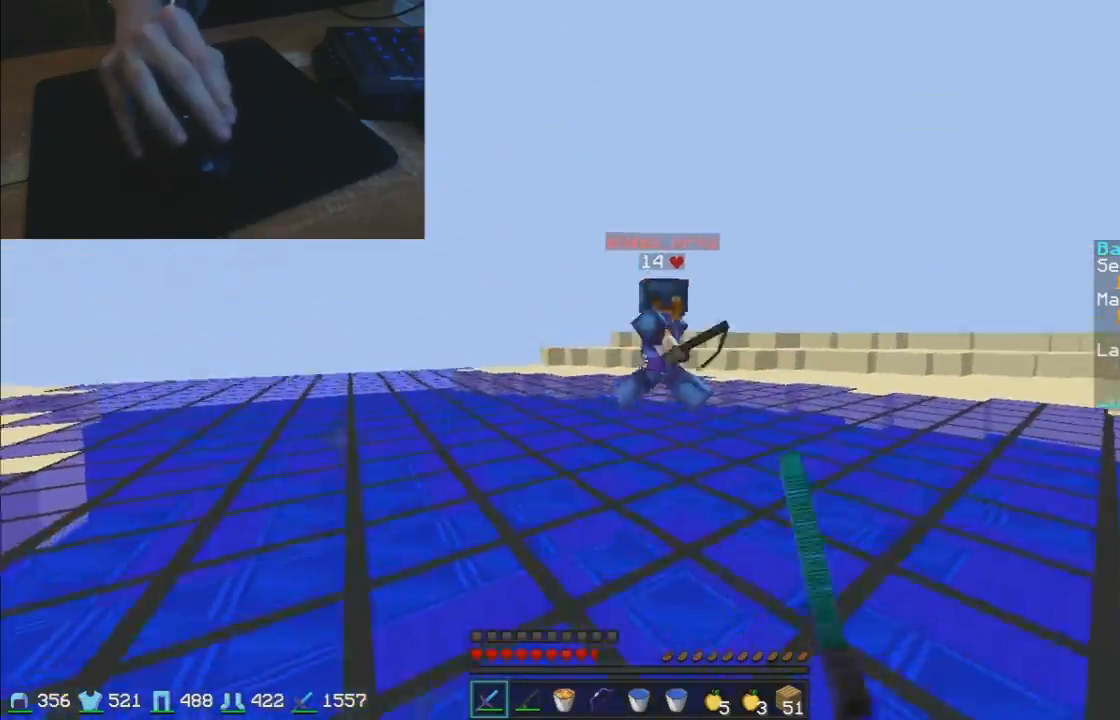
{"keys": ["w"], "mouse": [], "events": [[150, "mouse_left", "up"], [200, "mouse_left", "down"], [300, "mouse_left", "up"], [333, "mouse_left", "down"], [483, "mouse_left", "up"]]}
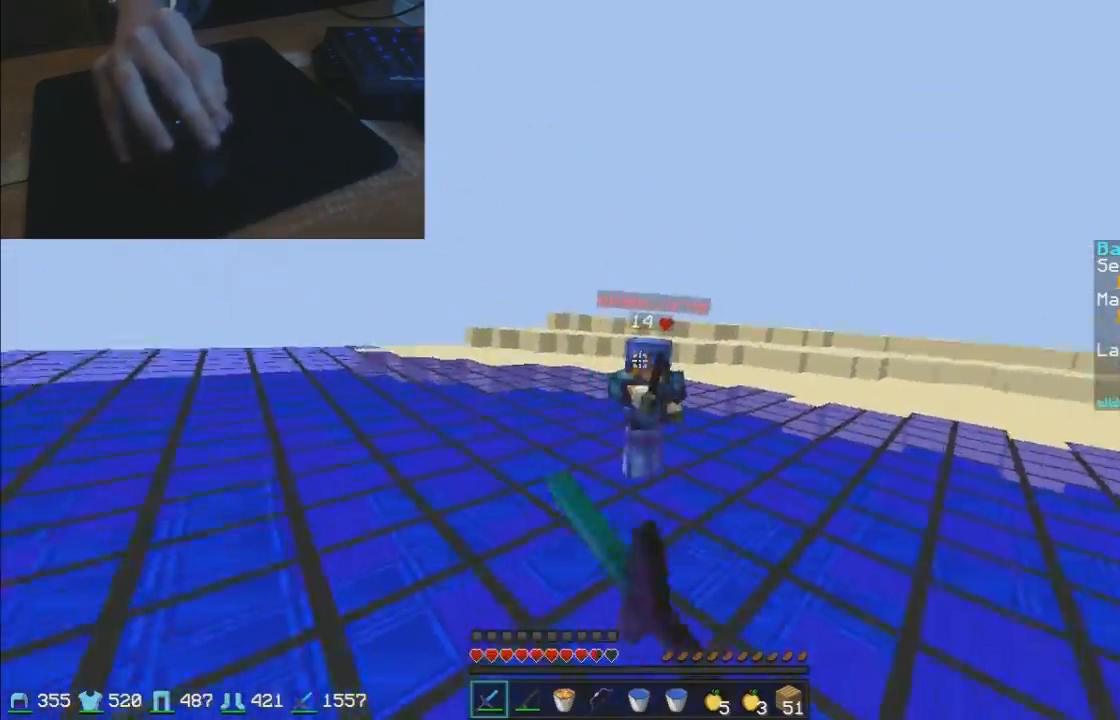
{"keys": ["d", "w"], "mouse": [], "events": [[133, "d", "down"], [133, "mouse_right", "down"], [250, "mouse_right", "up"], [450, "mouse_right", "down"], [483, "mouse_right", "up"]]}
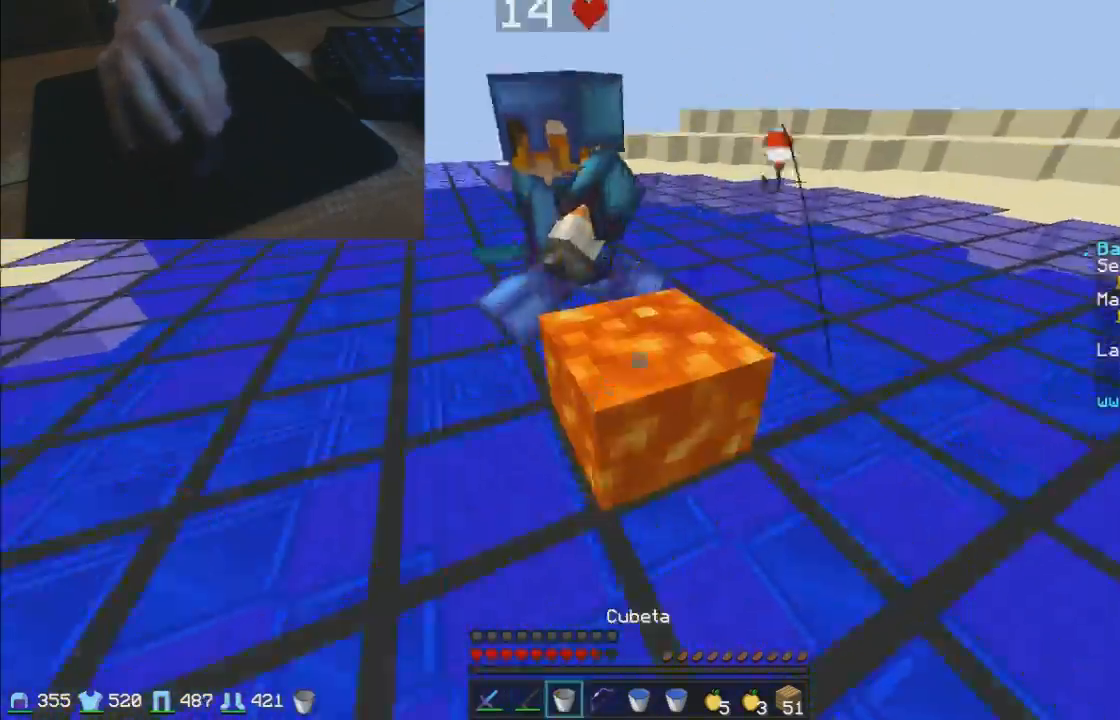
{"keys": ["a"], "mouse": ["left"], "events": [[50, "mouse_left", "down"], [100, "mouse_left", "up"], [150, "d", "up"], [150, "mouse_left", "down"], [183, "mouse_left", "up"], [250, "mouse_left", "down"], [283, "mouse_left", "up"], [283, "w", "up"], [333, "mouse_left", "down"], [383, "mouse_left", "up"], [433, "mouse_left", "down"], [483, "a", "down"]]}
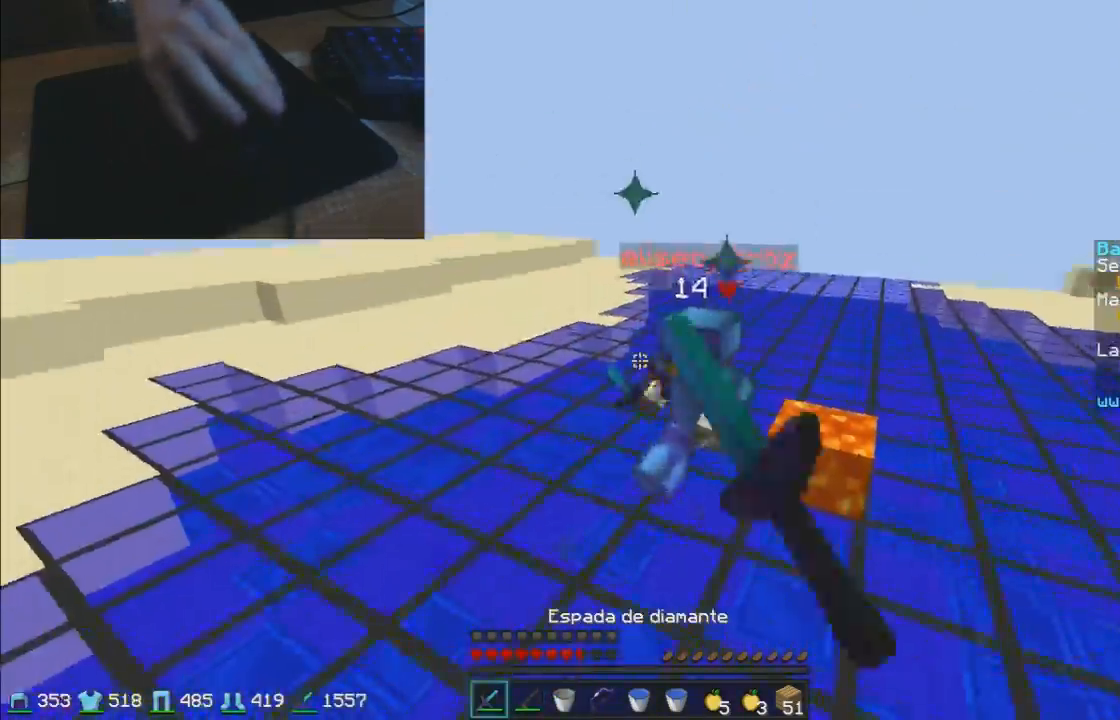
{"keys": ["a"], "mouse": ["right"], "events": [[33, "mouse_left", "up"], [33, "w", "down"], [100, "mouse_left", "down"], [133, "mouse_left", "up"], [183, "mouse_right", "down"], [233, "mouse_right", "up"], [383, "mouse_right", "down"], [433, "mouse_right", "up"], [483, "mouse_right", "down"], [483, "w", "up"]]}
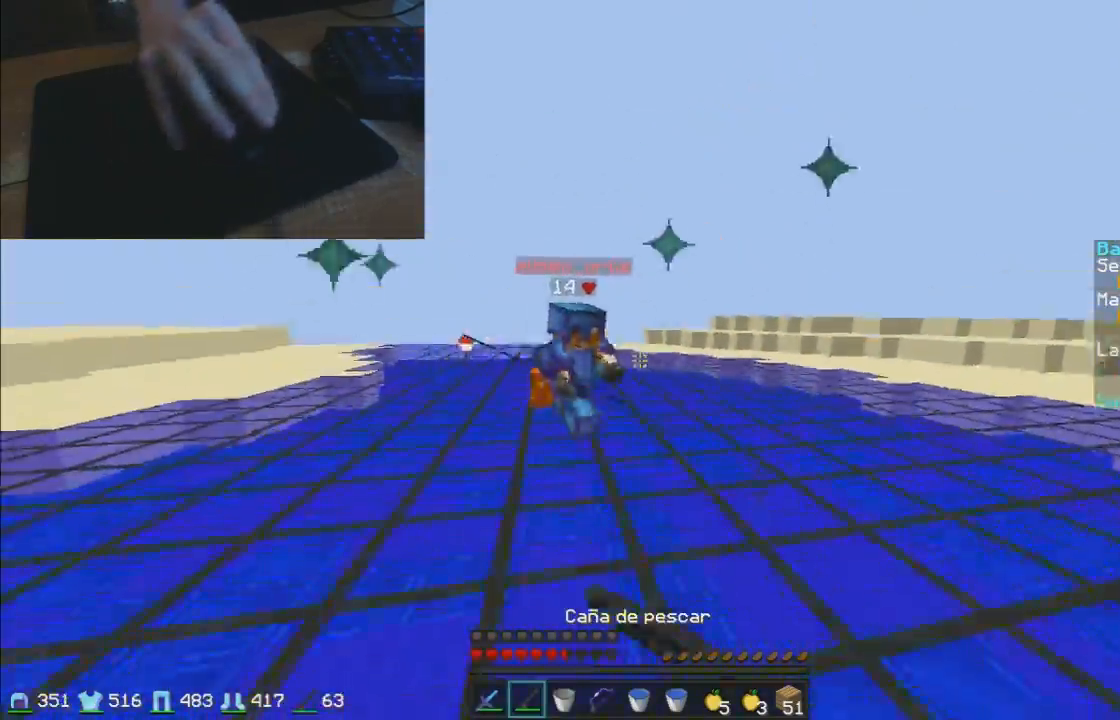
{"keys": ["w"], "mouse": [], "events": [[83, "mouse_right", "up"], [183, "w", "down"], [333, "a", "up"], [433, "mouse_left", "down"], [483, "mouse_left", "up"]]}
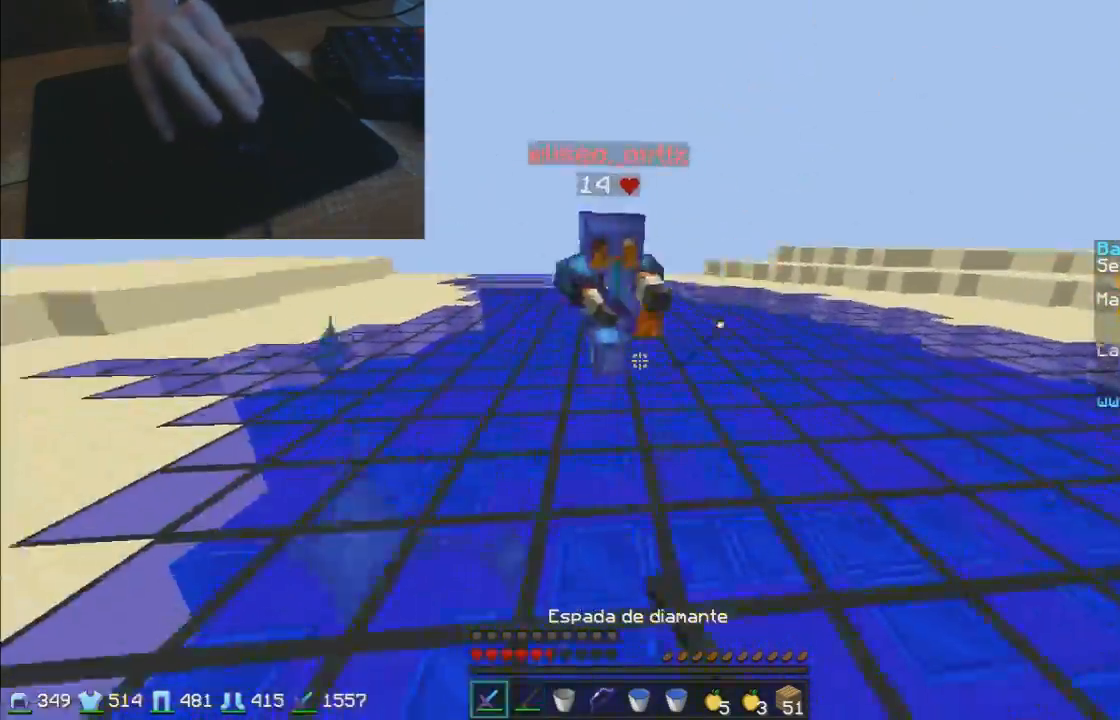
{"keys": ["d"], "mouse": [], "events": [[33, "mouse_left", "down"], [83, "mouse_left", "up"], [167, "mouse_left", "down"], [200, "mouse_left", "up"], [283, "mouse_left", "down"], [350, "mouse_left", "up"], [400, "d", "down"], [400, "w", "up"], [433, "mouse_left", "down"], [483, "mouse_left", "up"]]}
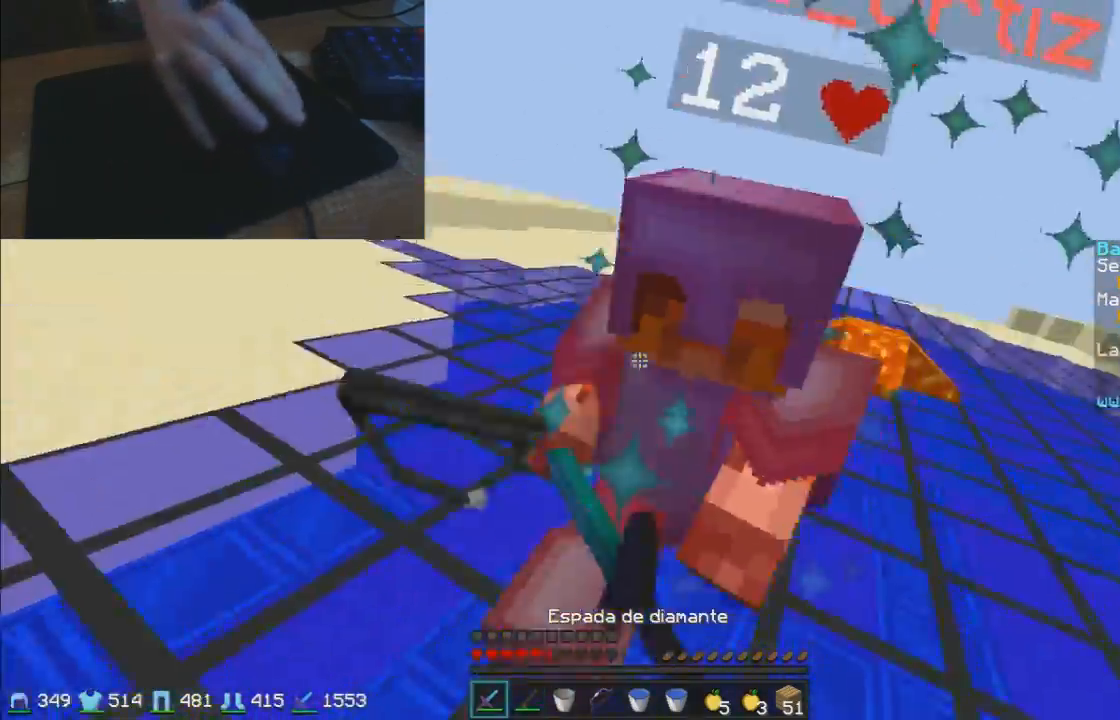
{"keys": ["s"], "mouse": [], "events": [[33, "s", "down"], [100, "d", "up"], [100, "mouse_left", "down"], [150, "mouse_left", "up"], [233, "mouse_left", "down"], [300, "mouse_left", "up"], [400, "mouse_left", "down"], [450, "mouse_left", "up"]]}
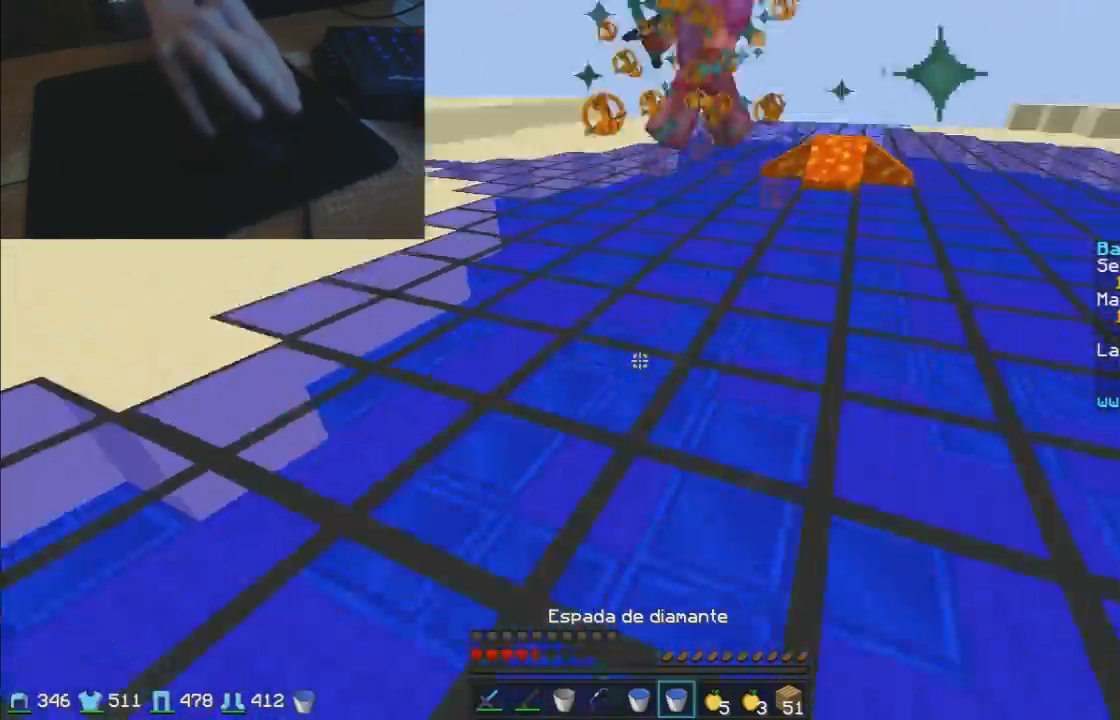
{"keys": ["d"], "mouse": [], "events": [[150, "mouse_right", "down"], [183, "mouse_right", "up"], [350, "s", "up"], [383, "d", "down"], [383, "mouse_left", "down"], [433, "mouse_left", "up"]]}
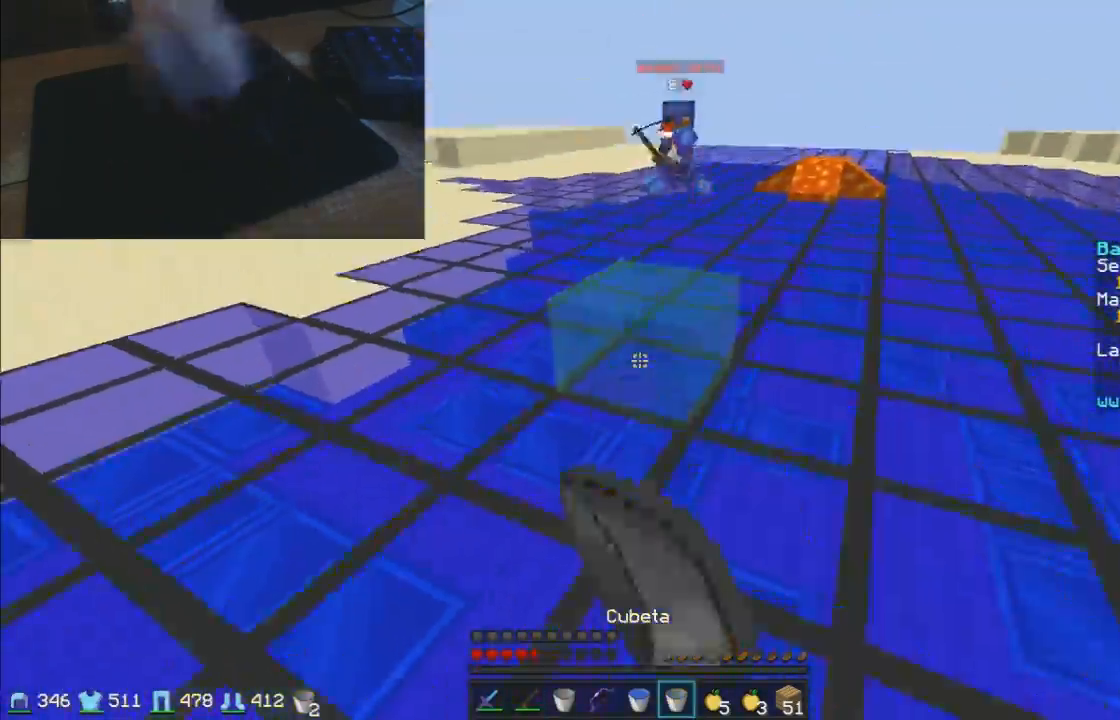
{"keys": ["d"], "mouse": ["left", "right"], "events": [[150, "mouse_right", "down"], [183, "mouse_right", "up"], [233, "w", "down"], [400, "w", "up"], [483, "mouse_left", "down"], [483, "mouse_right", "down"]]}
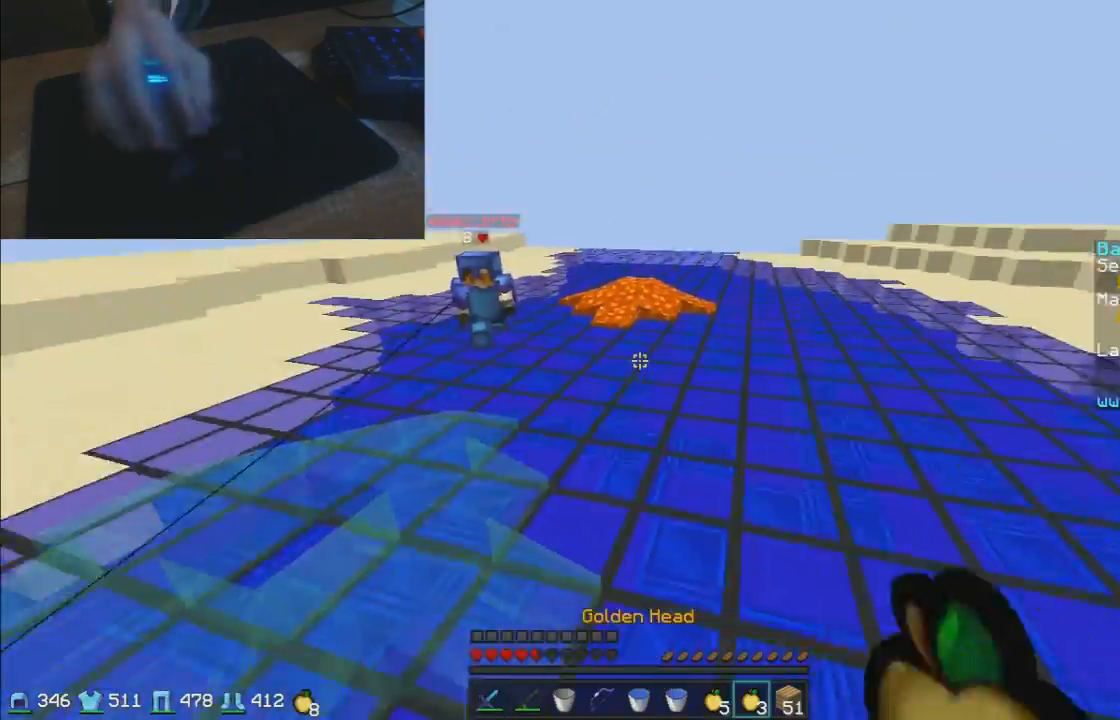
{"keys": ["s"], "mouse": ["right"], "events": [[50, "s", "down"], [100, "mouse_left", "up"], [183, "d", "up"], [183, "mouse_left", "down"], [300, "mouse_left", "up"], [400, "mouse_left", "down"], [483, "mouse_left", "up"]]}
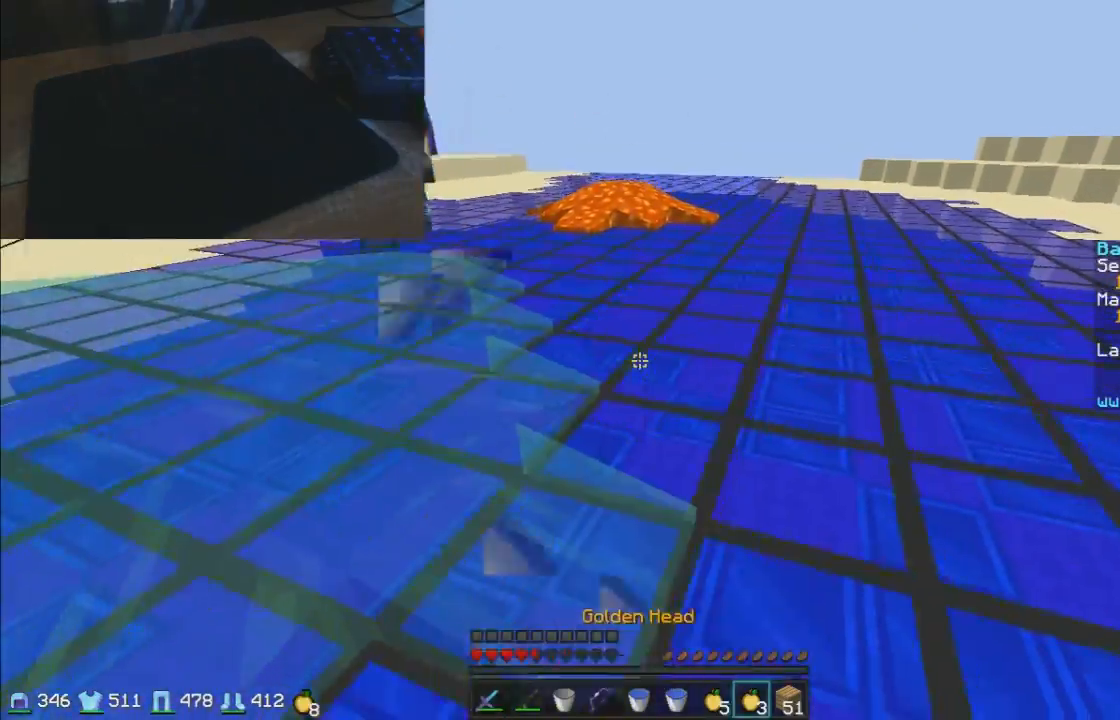
{"keys": ["a", "w"], "mouse": [], "events": [[133, "mouse_left", "down"], [167, "a", "down"], [167, "mouse_right", "up"], [167, "s", "up"], [167, "w", "down"], [200, "mouse_left", "up"], [250, "mouse_left", "down"], [317, "mouse_left", "up"], [350, "w", "up"], [400, "mouse_left", "down"], [500, "mouse_left", "up"], [500, "w", "down"]]}
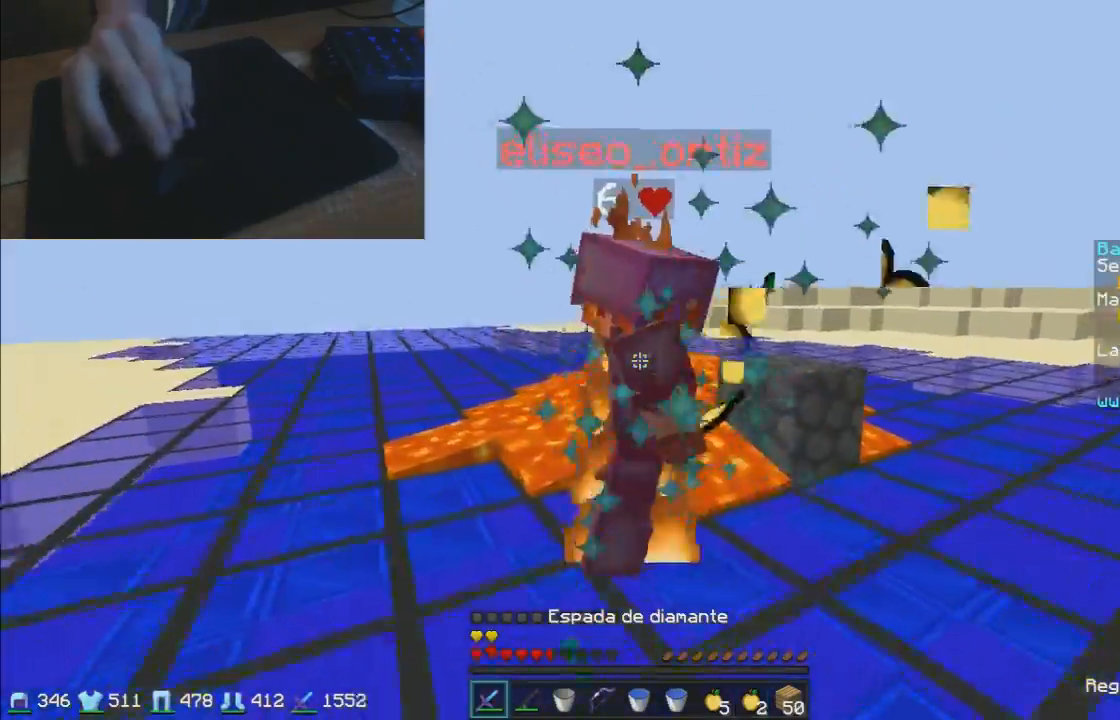
{"keys": ["a", "w"], "mouse": ["right"], "events": [[100, "mouse_left", "down"], [167, "mouse_left", "up"], [217, "mouse_left", "down"], [217, "w", "up"], [300, "mouse_left", "up"], [300, "w", "down"], [500, "mouse_right", "down"]]}
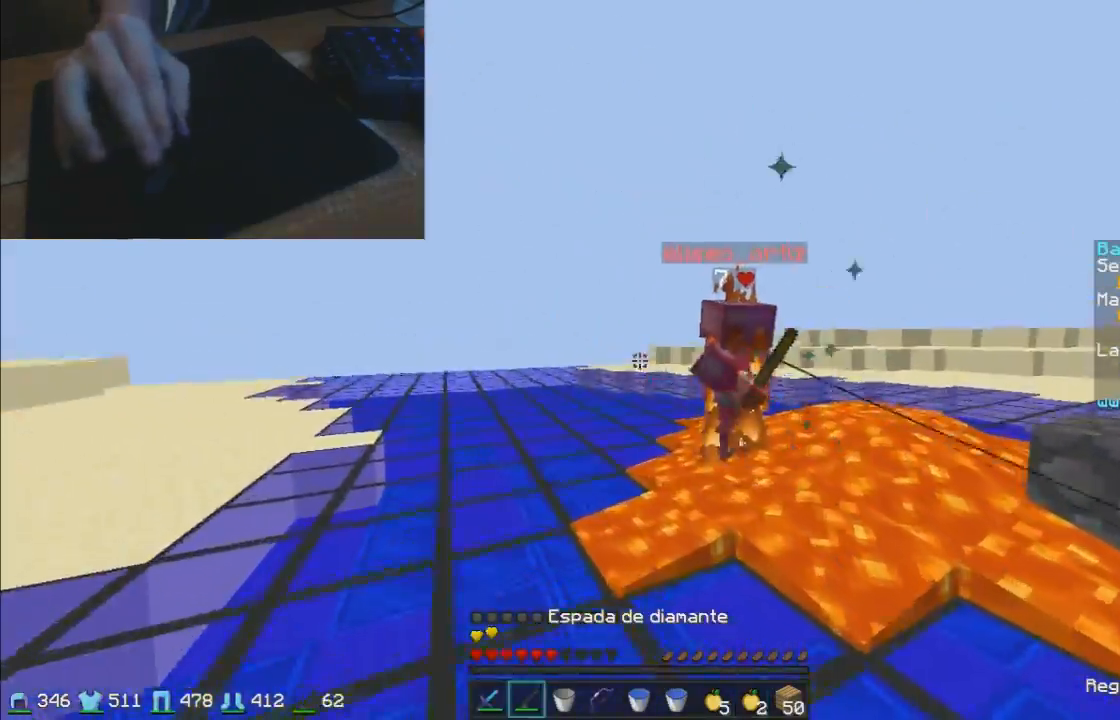
{"keys": ["w"], "mouse": [], "events": [[117, "mouse_right", "up"], [400, "a", "up"]]}
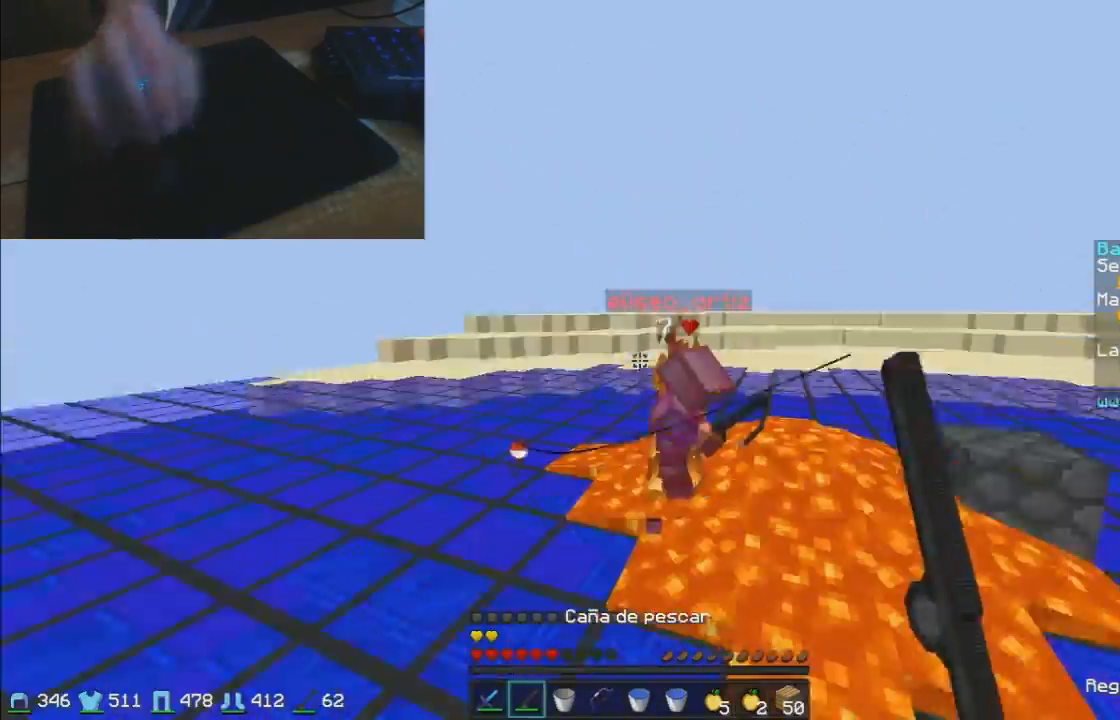
{"keys": ["a"], "mouse": [], "events": [[167, "mouse_left", "down"], [200, "mouse_left", "up"], [250, "a", "down"], [300, "mouse_left", "down"], [350, "mouse_left", "up"], [450, "mouse_left", "down"], [500, "mouse_left", "up"], [500, "w", "up"]]}
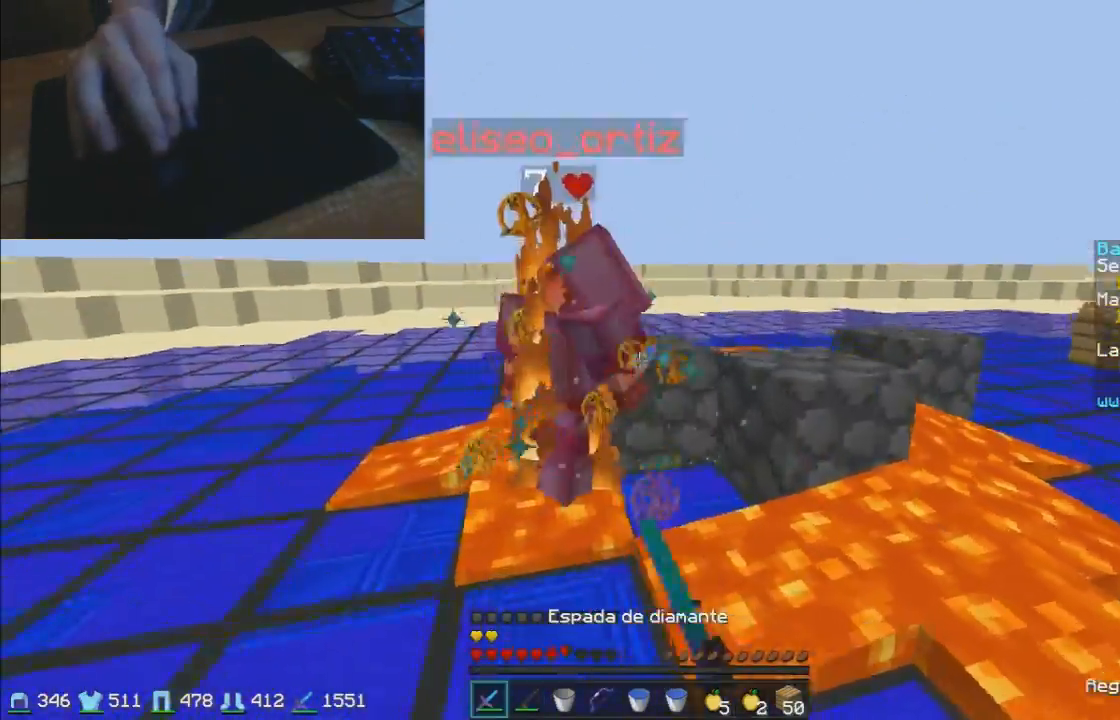
{"keys": ["a"], "mouse": ["left"], "events": [[100, "mouse_left", "down"], [150, "mouse_left", "up"], [150, "s", "down"], [200, "s", "up"], [300, "mouse_left", "down"], [300, "w", "down"], [350, "mouse_left", "up"], [450, "mouse_left", "down"], [450, "w", "up"]]}
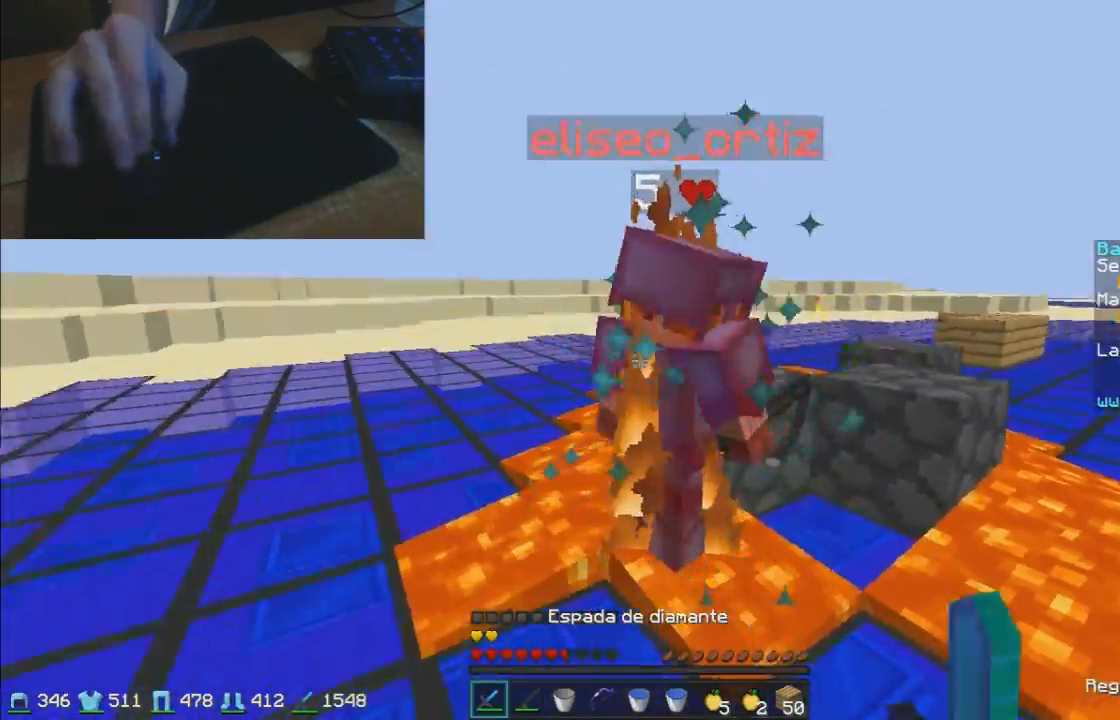
{"keys": ["a", "w"], "mouse": ["left"], "events": [[50, "mouse_left", "up"], [167, "mouse_left", "down"], [217, "mouse_left", "up"], [317, "mouse_left", "down"], [367, "mouse_left", "up"], [467, "mouse_left", "down"], [500, "w", "down"]]}
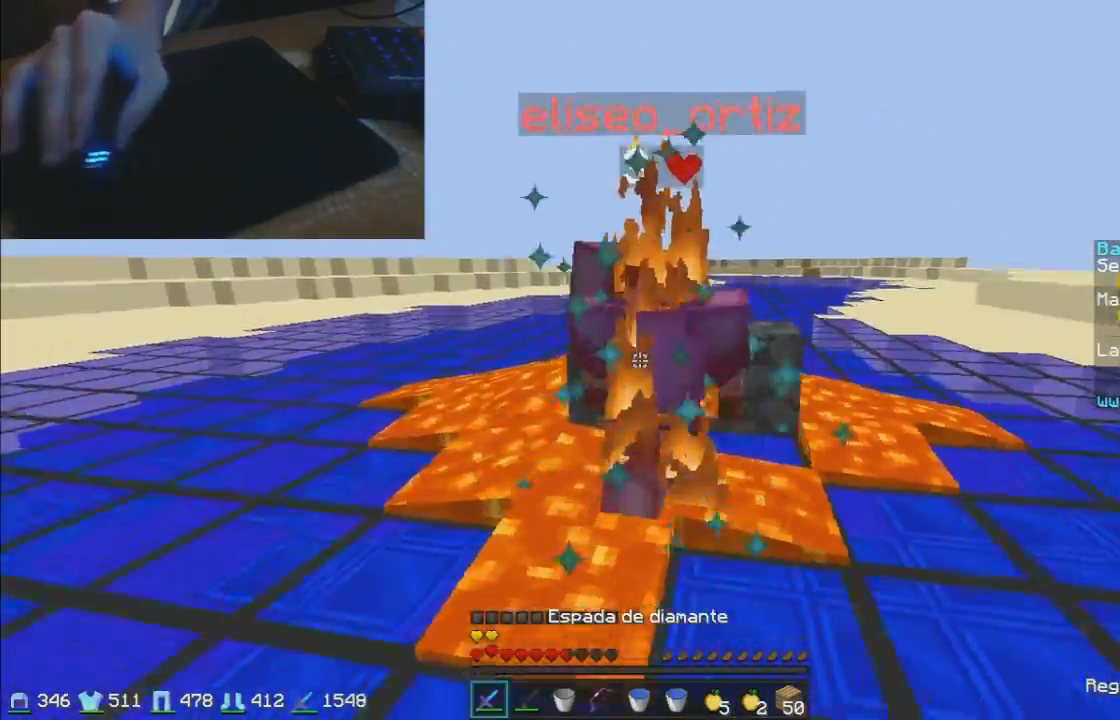
{"keys": ["d"], "mouse": ["left"], "events": [[67, "mouse_left", "up"], [67, "w", "up"], [100, "mouse_left", "down"], [167, "mouse_left", "up"], [250, "a", "up"], [250, "mouse_left", "down"], [300, "d", "down"], [300, "mouse_left", "up"], [500, "mouse_left", "down"]]}
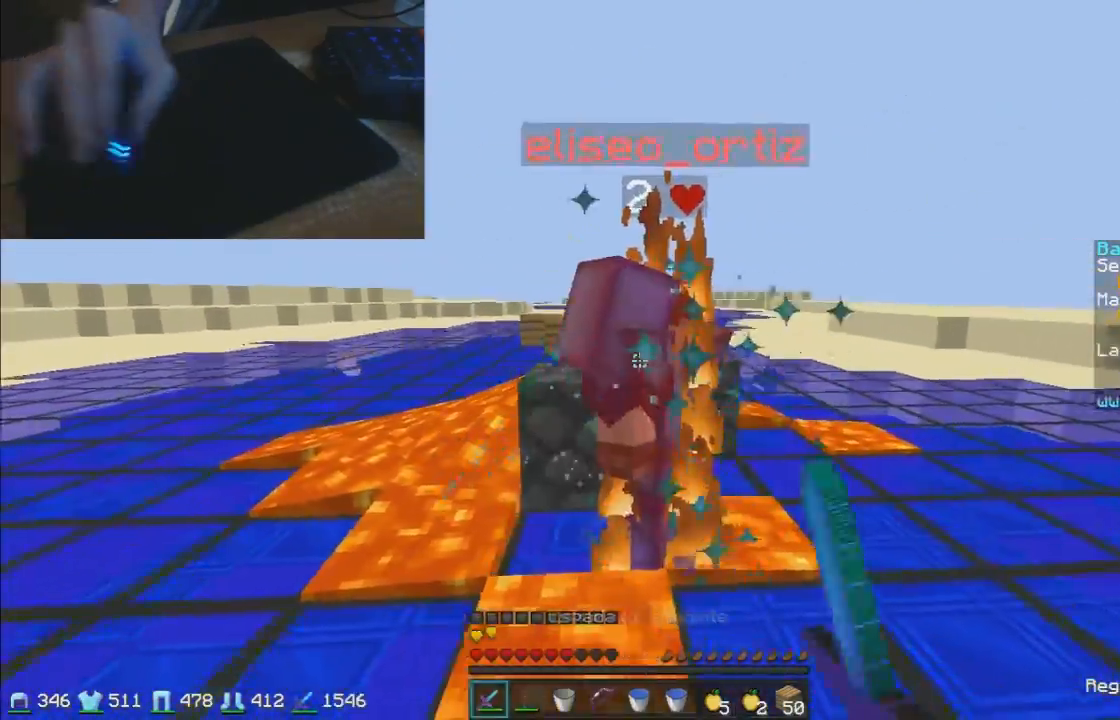
{"keys": ["d"], "mouse": [], "events": [[50, "mouse_left", "up"], [150, "mouse_left", "down"], [200, "w", "down"], [267, "mouse_left", "up"], [317, "mouse_left", "down"], [317, "w", "up"], [400, "mouse_left", "up"], [450, "mouse_left", "down"], [500, "mouse_left", "up"]]}
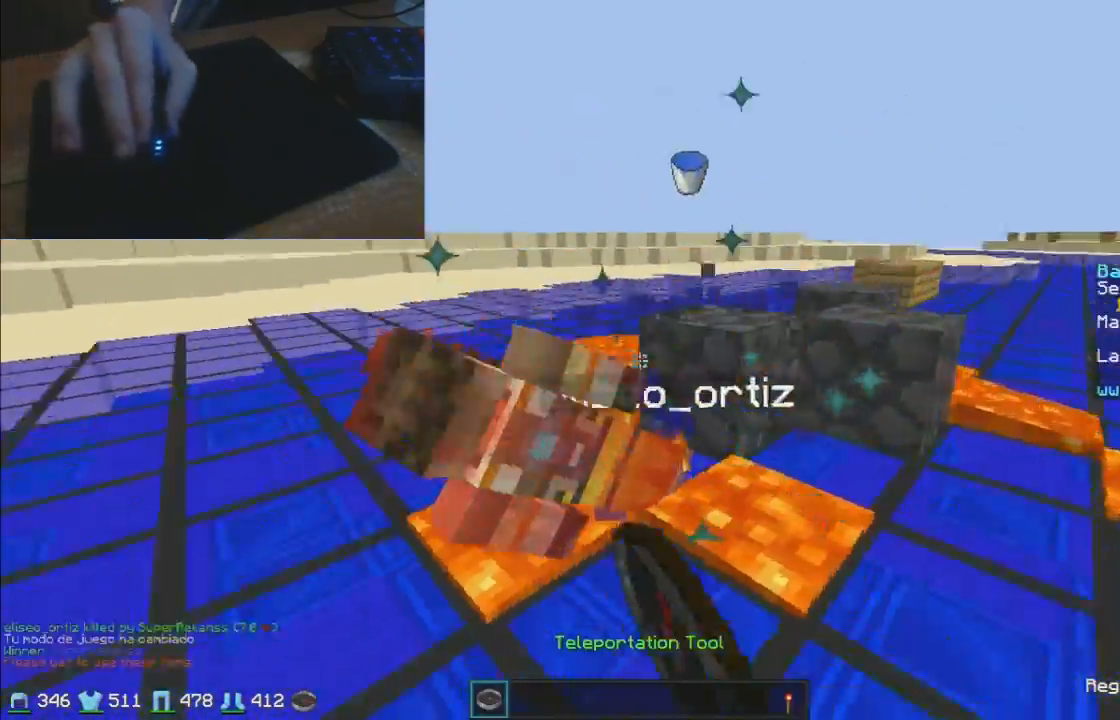
{"keys": ["d"], "mouse": [], "events": [[100, "mouse_left", "down"], [150, "mouse_left", "up"], [250, "mouse_left", "down"], [317, "mouse_left", "up"]]}